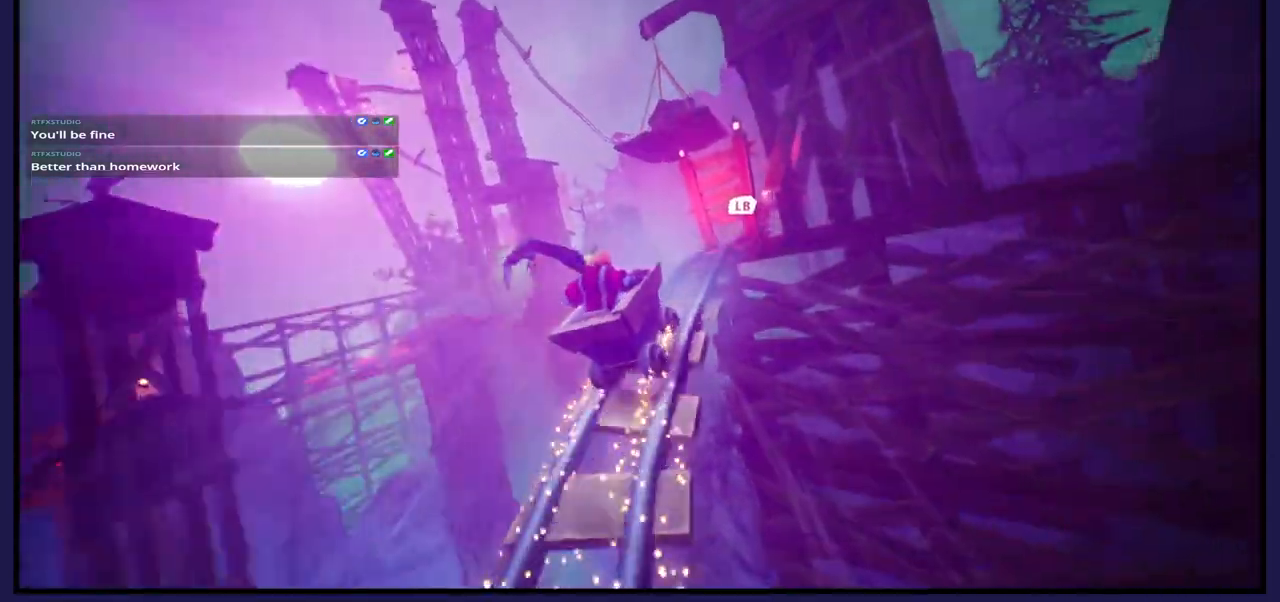
Gameplay with a controller (Xbox layout); each line is a JSON object with the inputs held at the frame after it. "events" lists button and stick changes between this image and that frame as [ms after this image, input, new state], when the widget could be followed in between.
{"buttons": [], "left_stick": "center", "right_stick": "center", "events": [[33, "L1", "down"], [167, "L1", "up"]]}
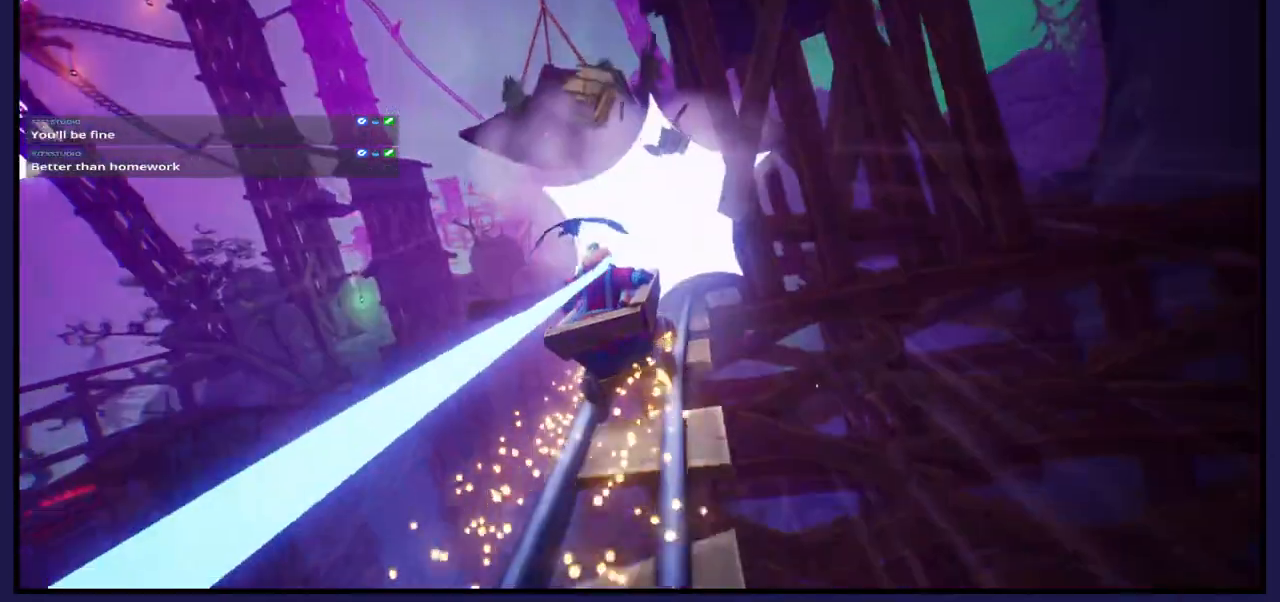
{"buttons": [], "left_stick": "center", "right_stick": "center", "events": []}
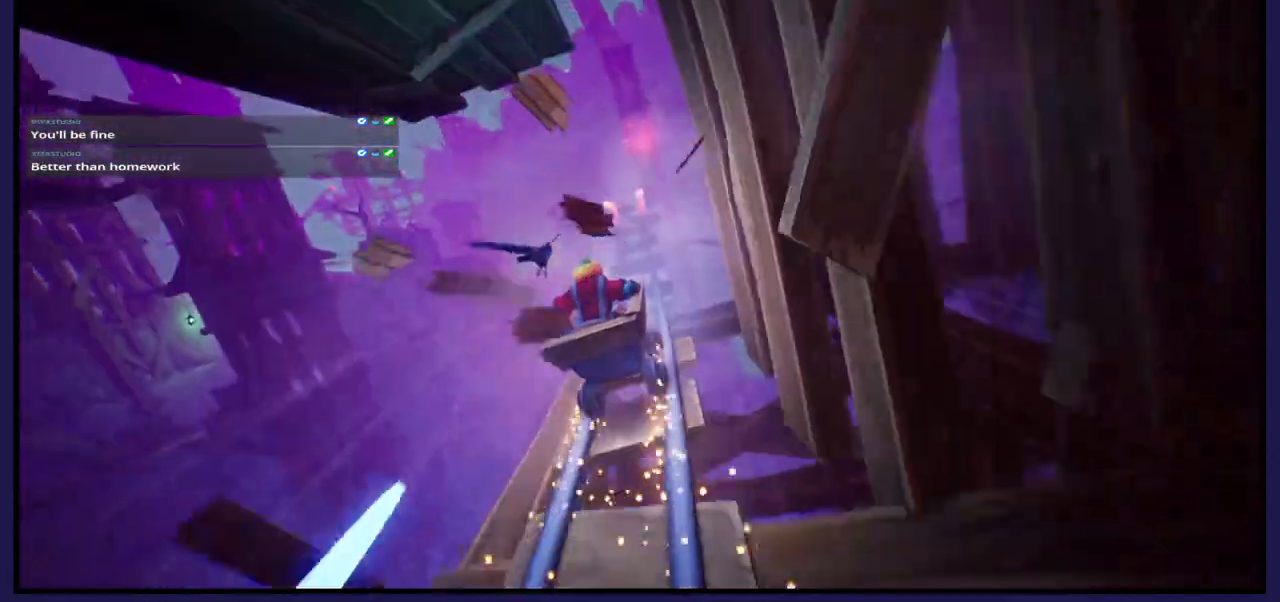
{"buttons": [], "left_stick": "center", "right_stick": "center", "events": [[350, "left_stick", "right"], [400, "left_stick", "center"]]}
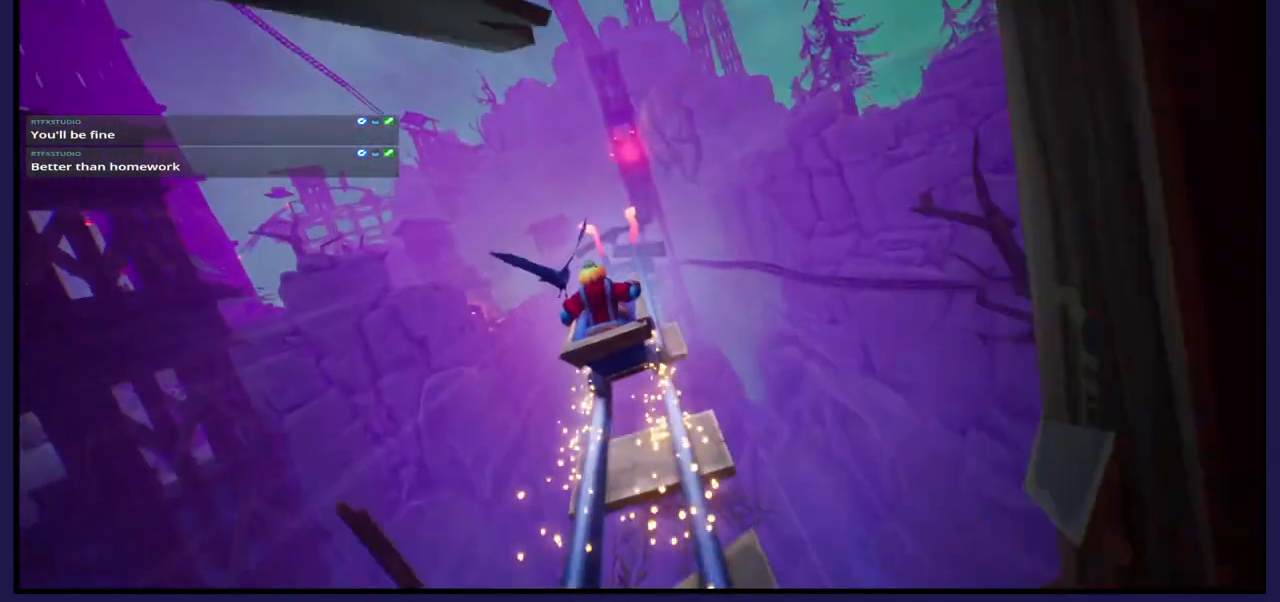
{"buttons": ["A"], "left_stick": "center", "right_stick": "center", "events": [[367, "A", "down"]]}
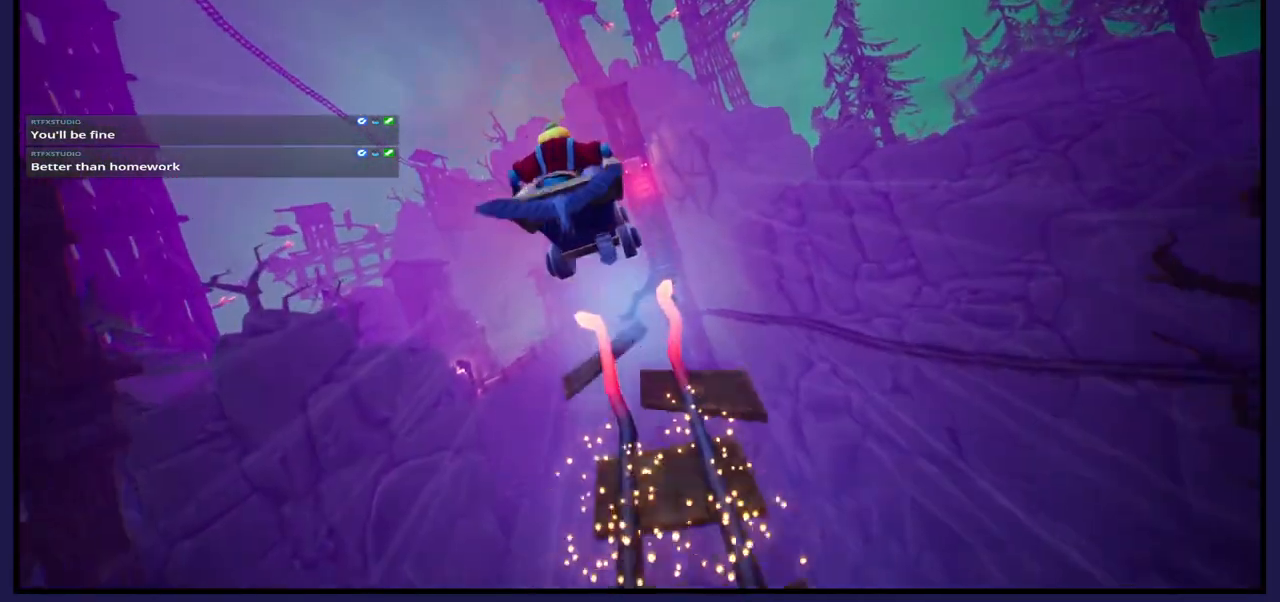
{"buttons": ["A"], "left_stick": "center", "right_stick": "center", "events": []}
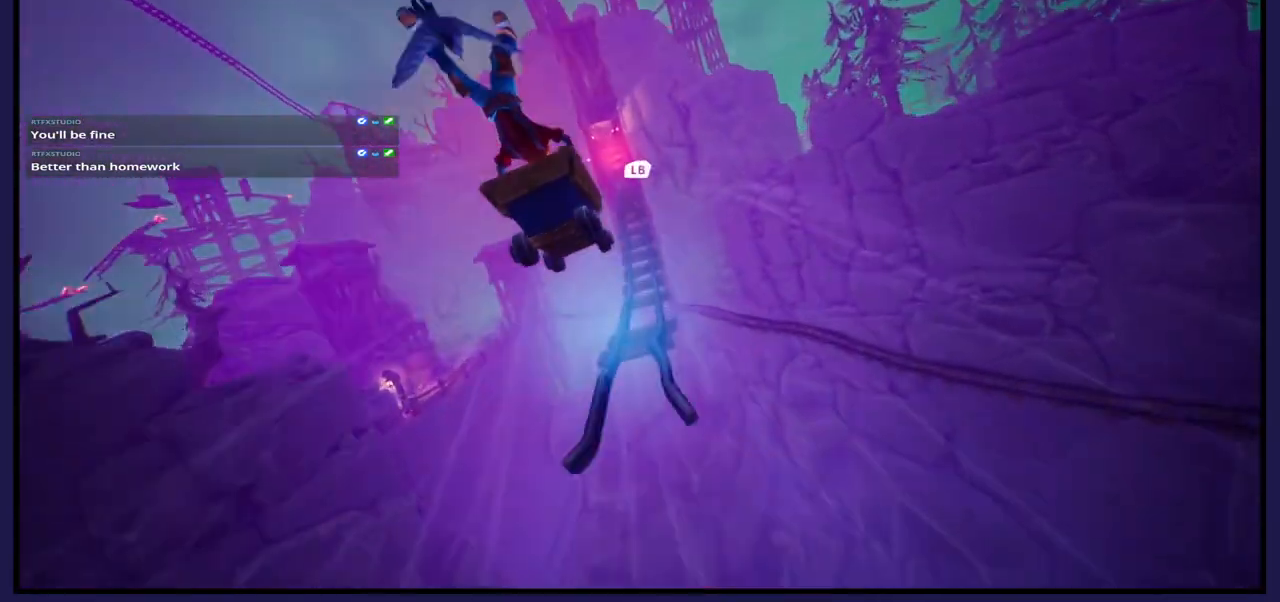
{"buttons": [], "left_stick": "center", "right_stick": "center", "events": [[33, "A", "up"], [283, "L1", "down"], [400, "L1", "up"]]}
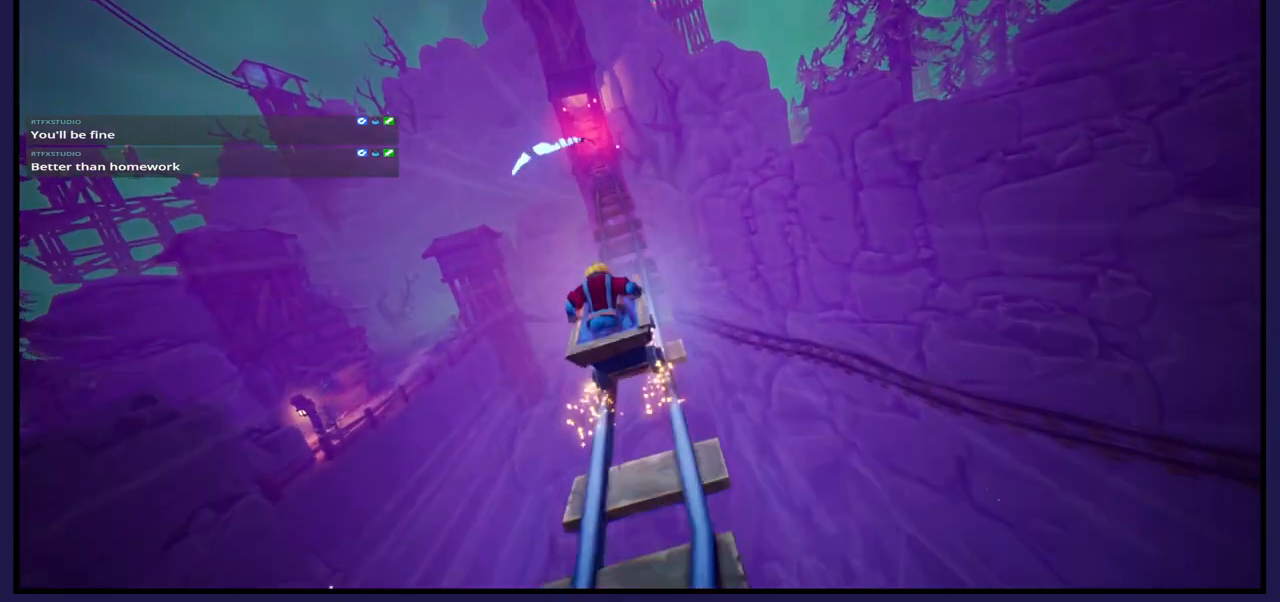
{"buttons": [], "left_stick": "center", "right_stick": "center", "events": [[167, "L1", "down"], [233, "L1", "up"]]}
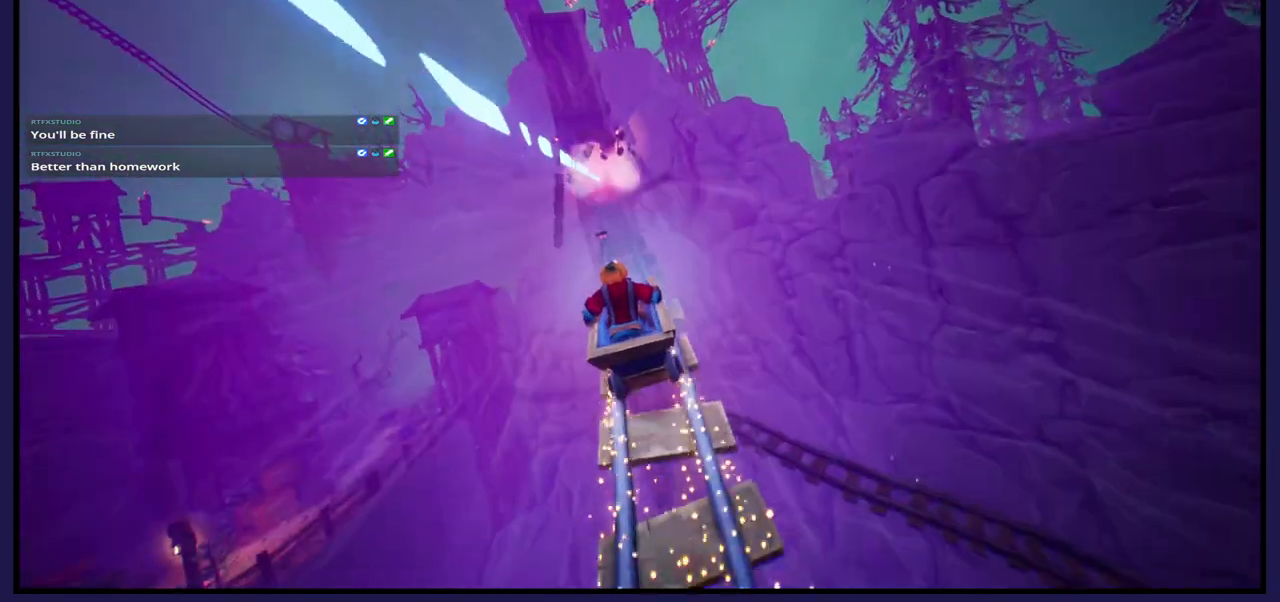
{"buttons": [], "left_stick": "center", "right_stick": "center", "events": []}
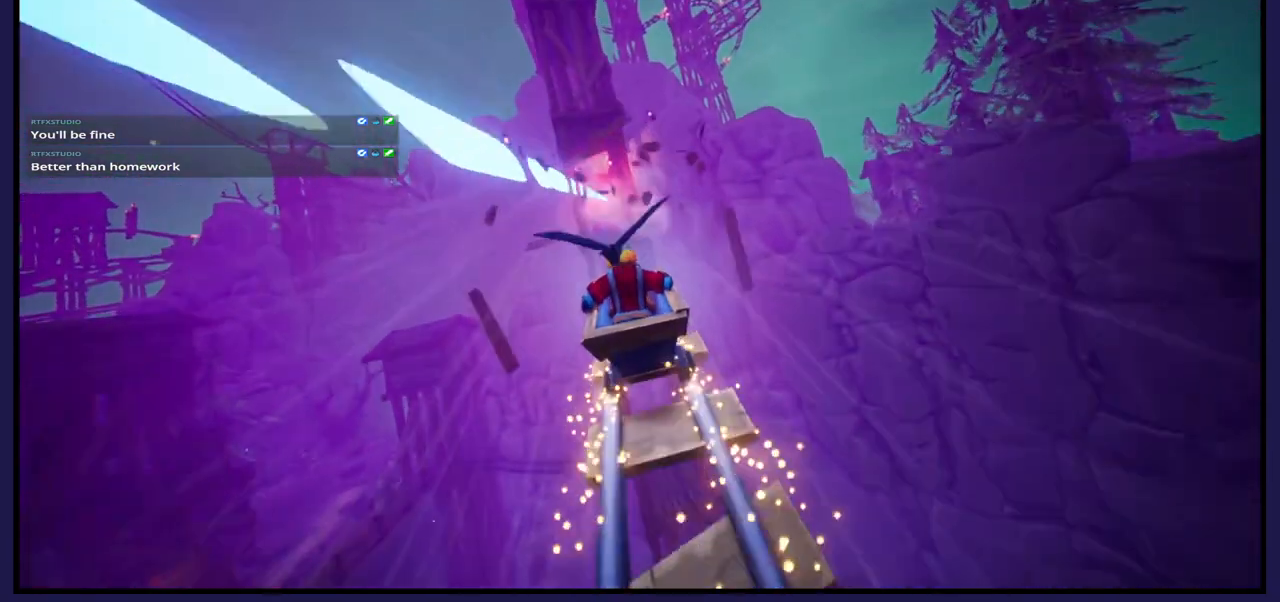
{"buttons": [], "left_stick": "center", "right_stick": "center", "events": []}
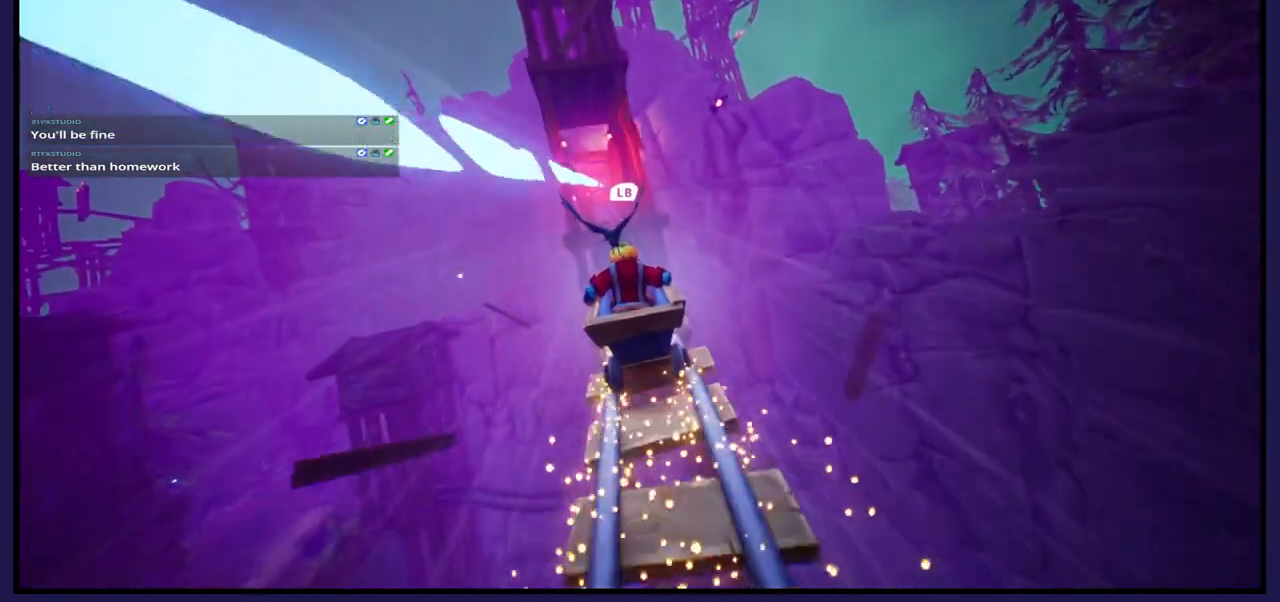
{"buttons": [], "left_stick": "center", "right_stick": "center", "events": [[83, "L1", "down"], [200, "L1", "up"]]}
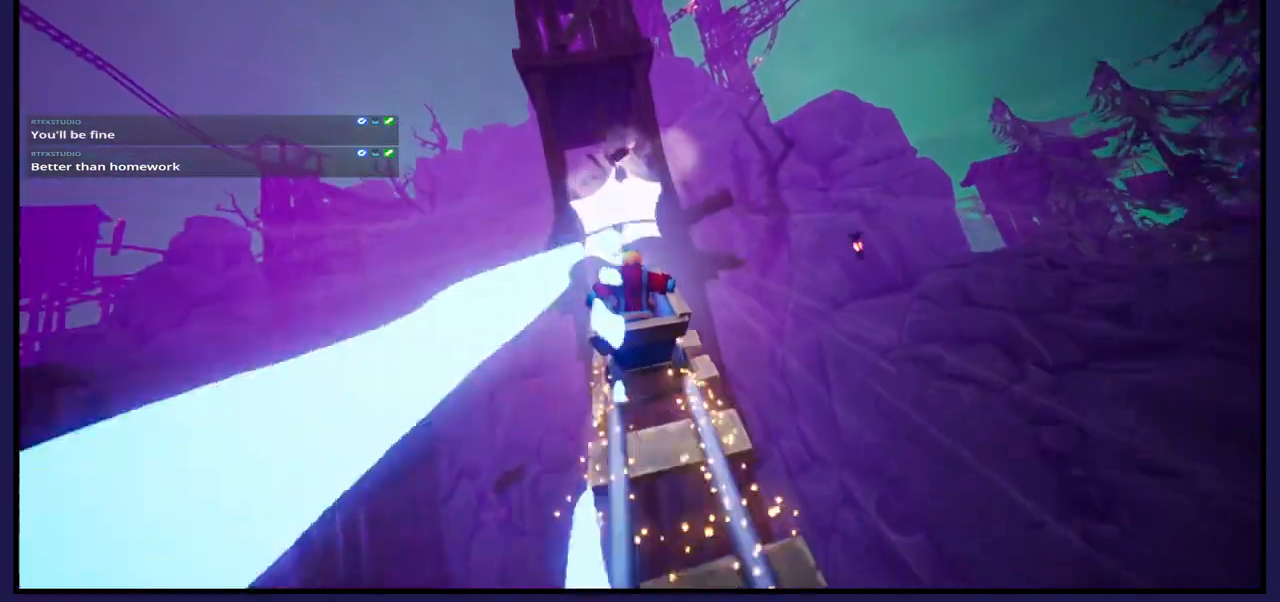
{"buttons": [], "left_stick": "center", "right_stick": "center", "events": []}
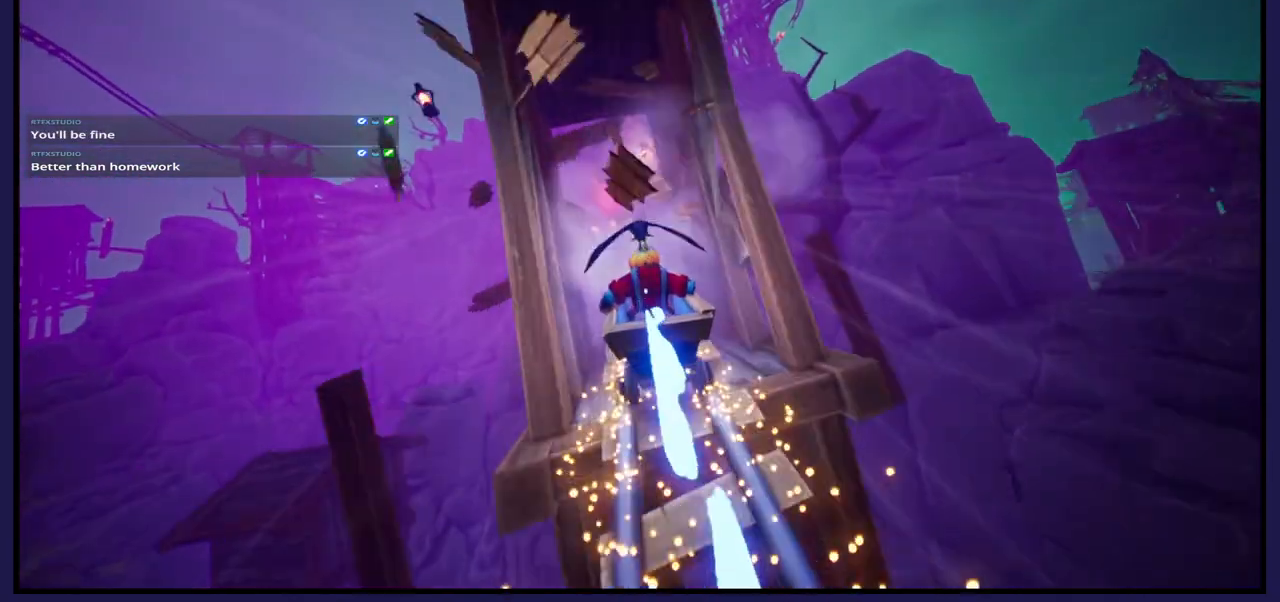
{"buttons": [], "left_stick": "center", "right_stick": "center", "events": []}
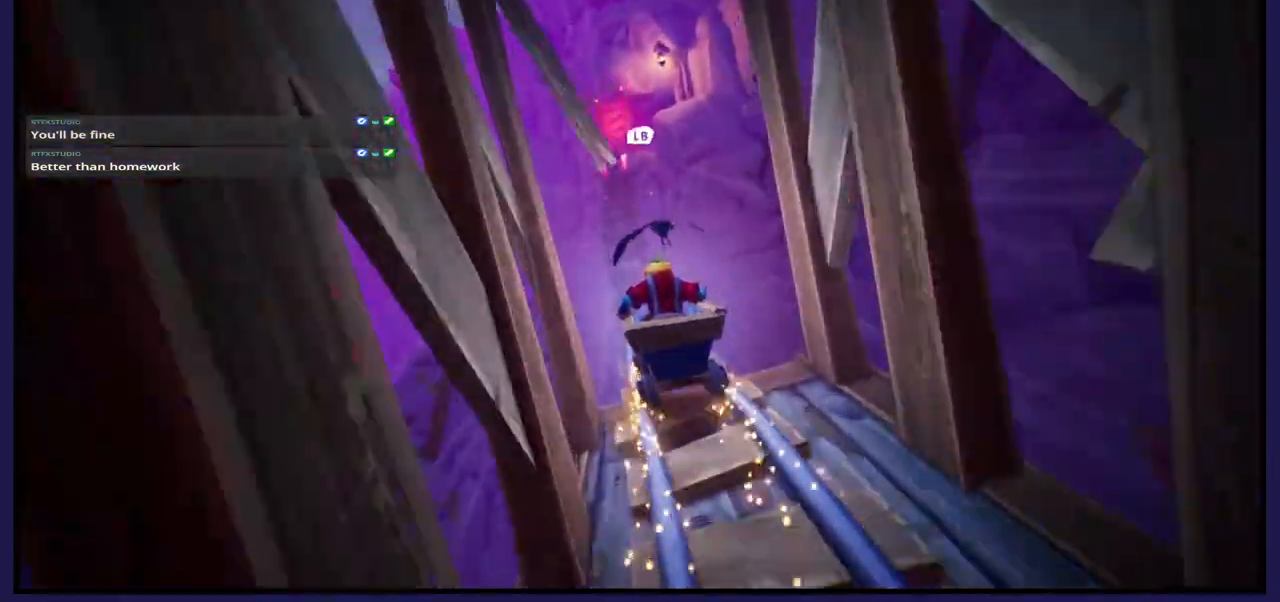
{"buttons": [], "left_stick": "center", "right_stick": "center", "events": [[367, "L1", "down"], [483, "L1", "up"]]}
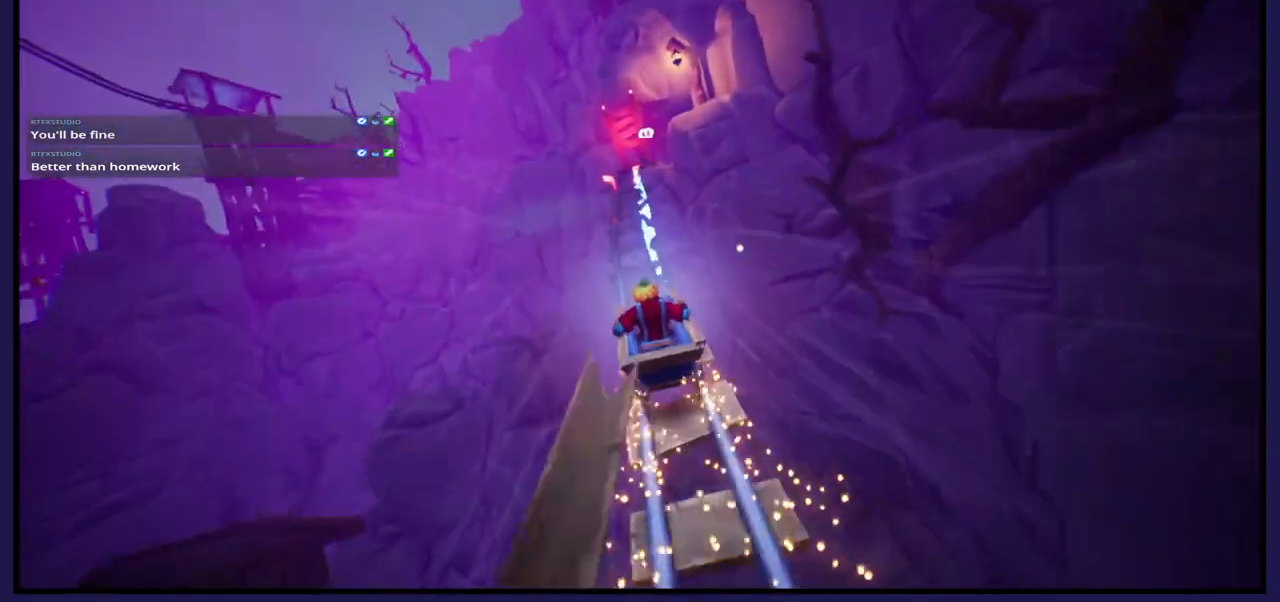
{"buttons": [], "left_stick": "center", "right_stick": "center", "events": [[217, "A", "down"], [417, "A", "up"]]}
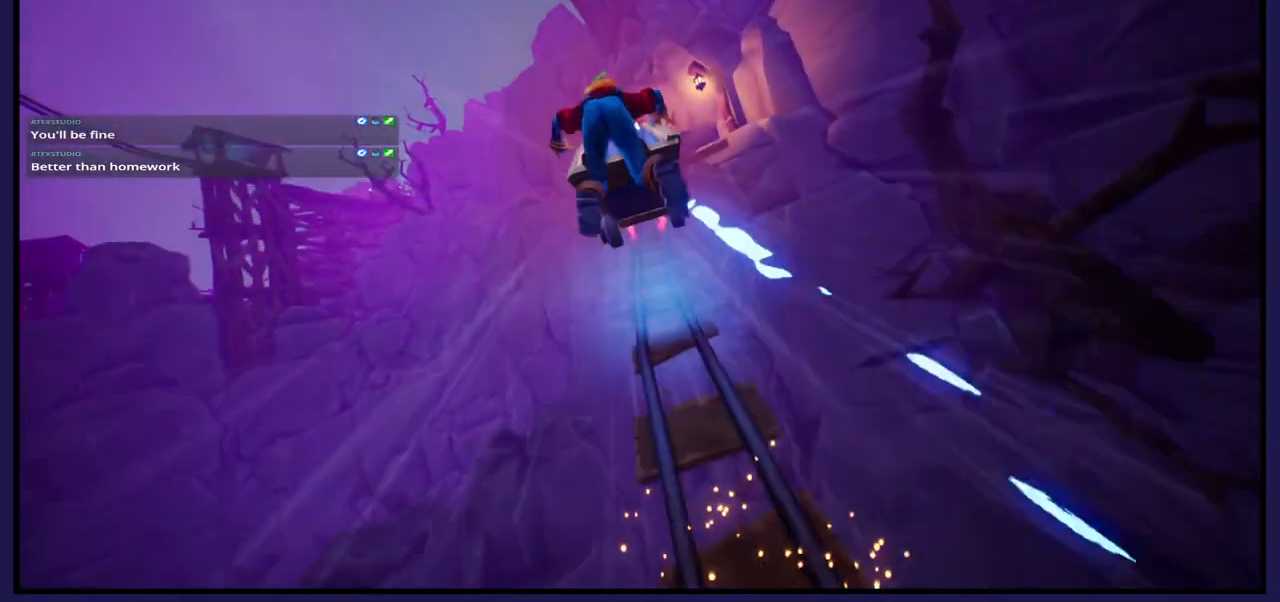
{"buttons": [], "left_stick": "center", "right_stick": "center", "events": [[183, "left_stick", "right"], [267, "left_stick", "center"]]}
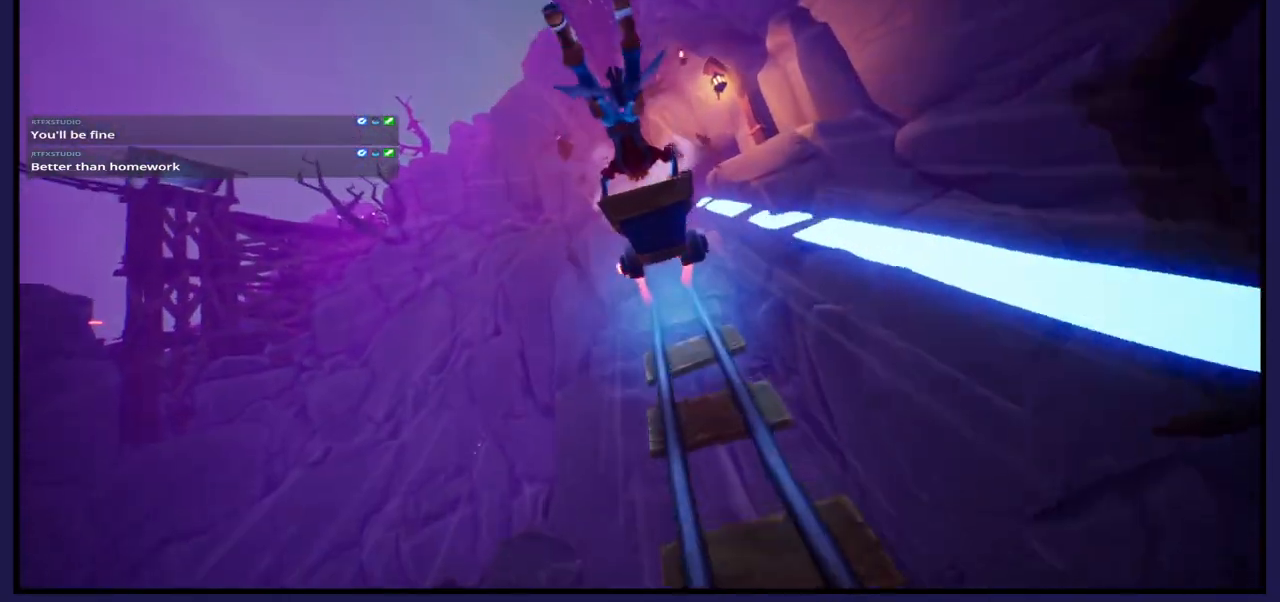
{"buttons": ["A"], "left_stick": "up", "right_stick": "center", "events": [[350, "A", "down"], [483, "left_stick", "up"]]}
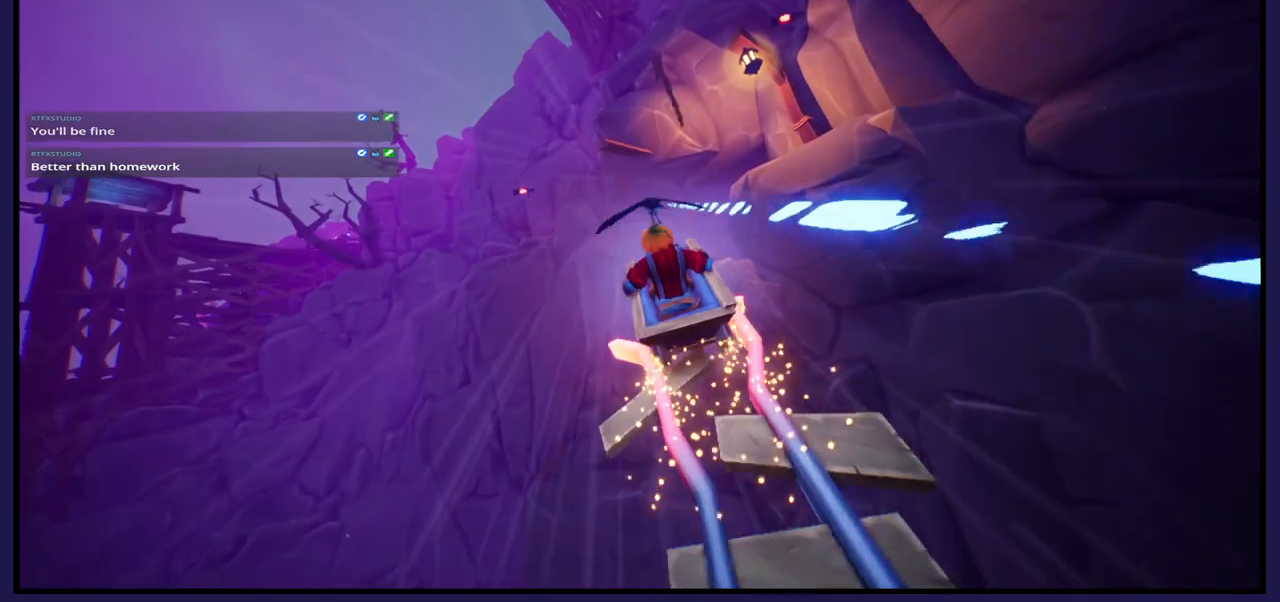
{"buttons": ["A"], "left_stick": "up-right", "right_stick": "center", "events": [[167, "A", "up"], [217, "left_stick", "center"], [250, "A", "down"], [483, "left_stick", "up-right"]]}
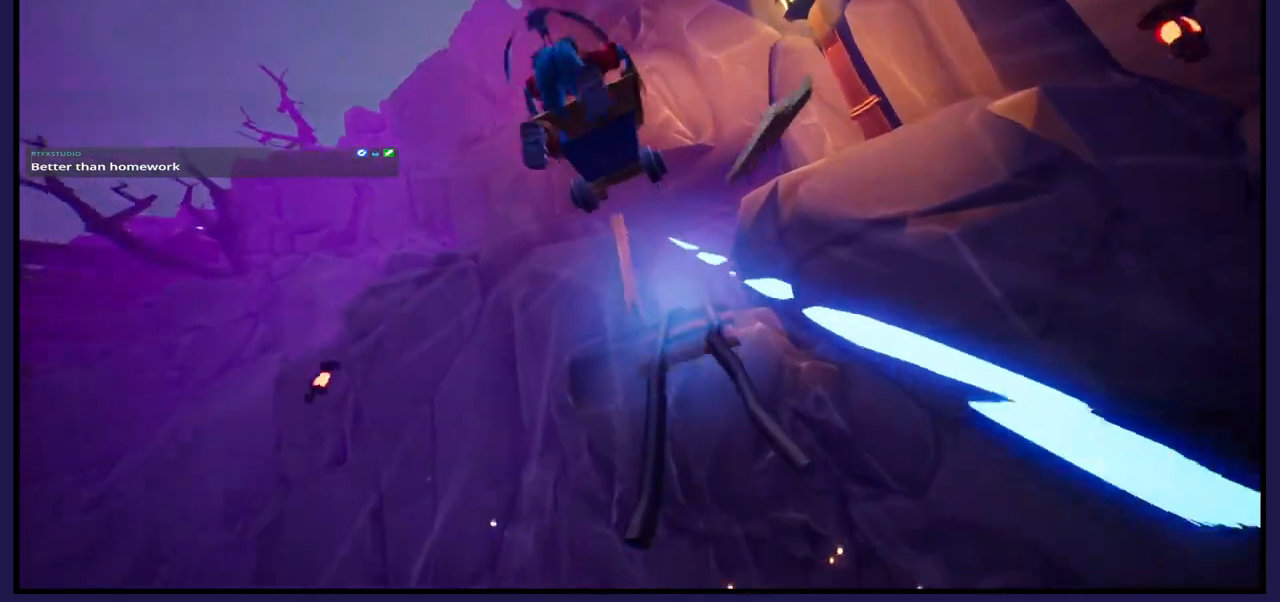
{"buttons": [], "left_stick": "center", "right_stick": "center", "events": [[183, "left_stick", "center"], [250, "A", "up"]]}
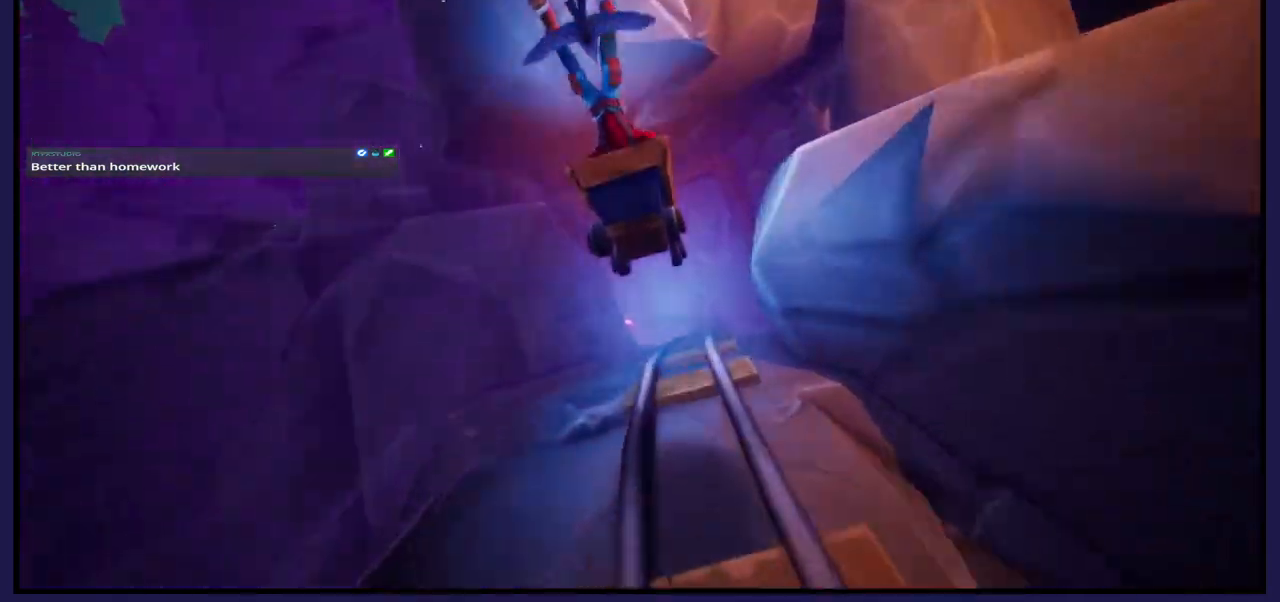
{"buttons": [], "left_stick": "center", "right_stick": "center", "events": []}
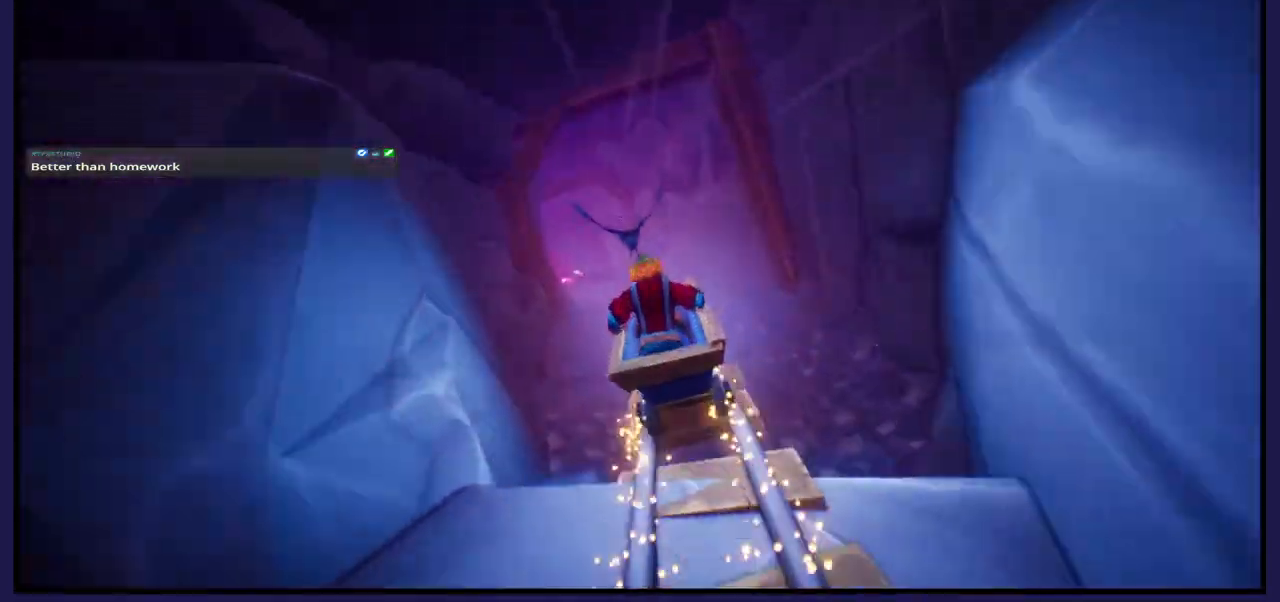
{"buttons": [], "left_stick": "center", "right_stick": "center", "events": [[117, "L1", "down"], [283, "L1", "up"]]}
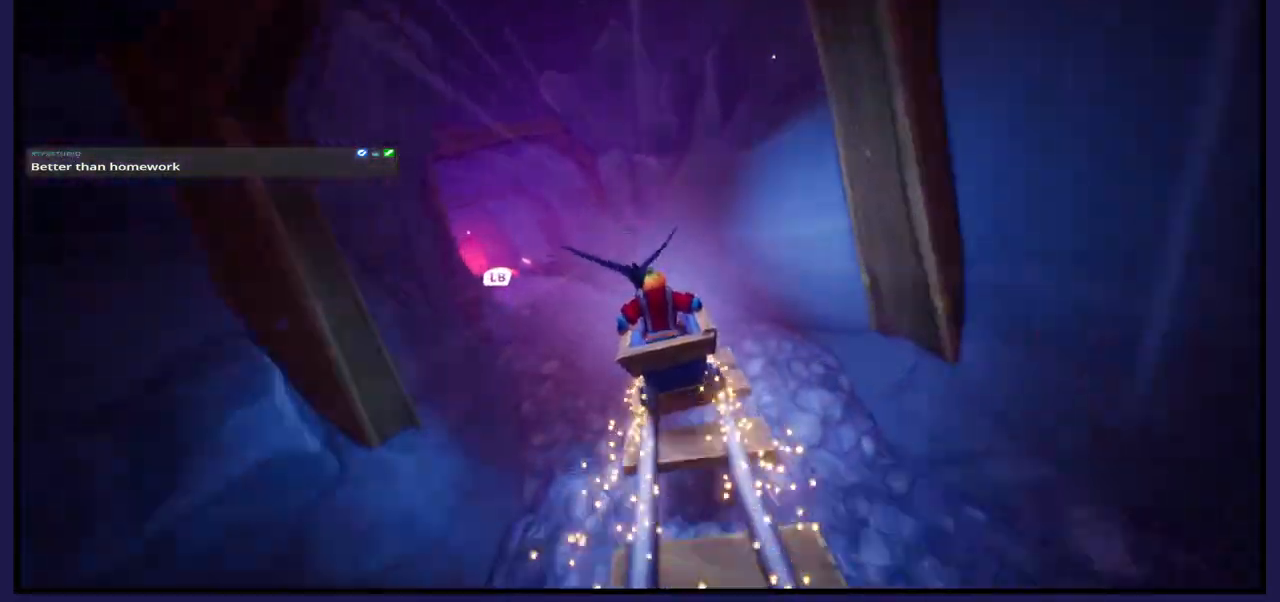
{"buttons": ["L1"], "left_stick": "center", "right_stick": "center", "events": [[400, "L1", "down"]]}
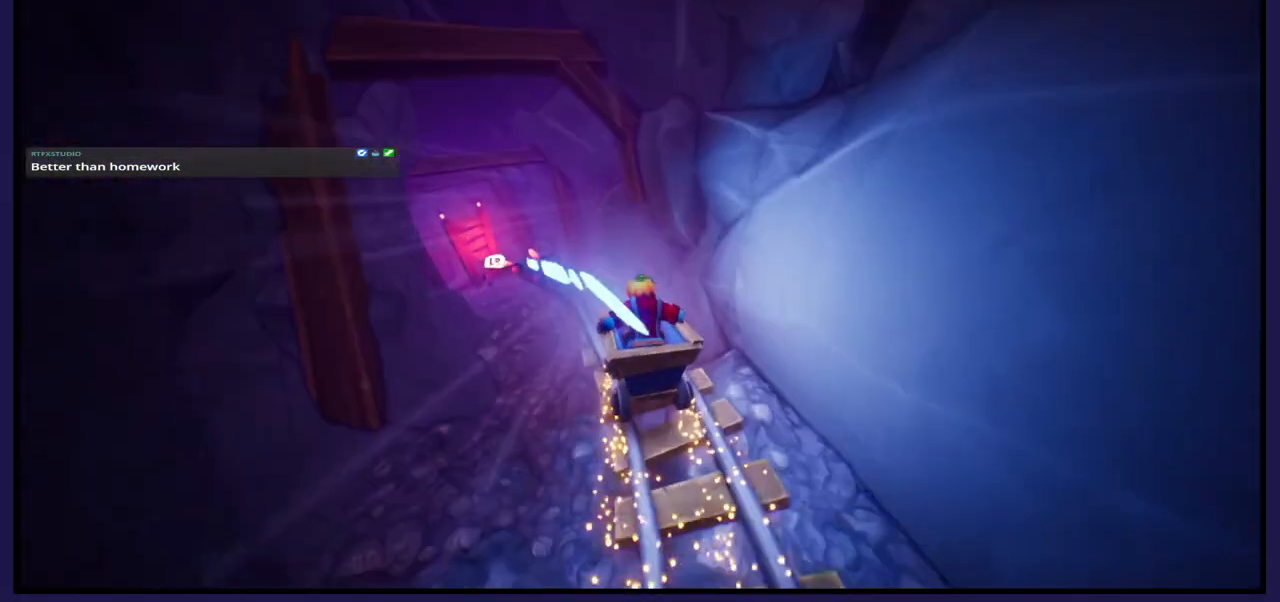
{"buttons": [], "left_stick": "center", "right_stick": "center", "events": [[50, "L1", "up"]]}
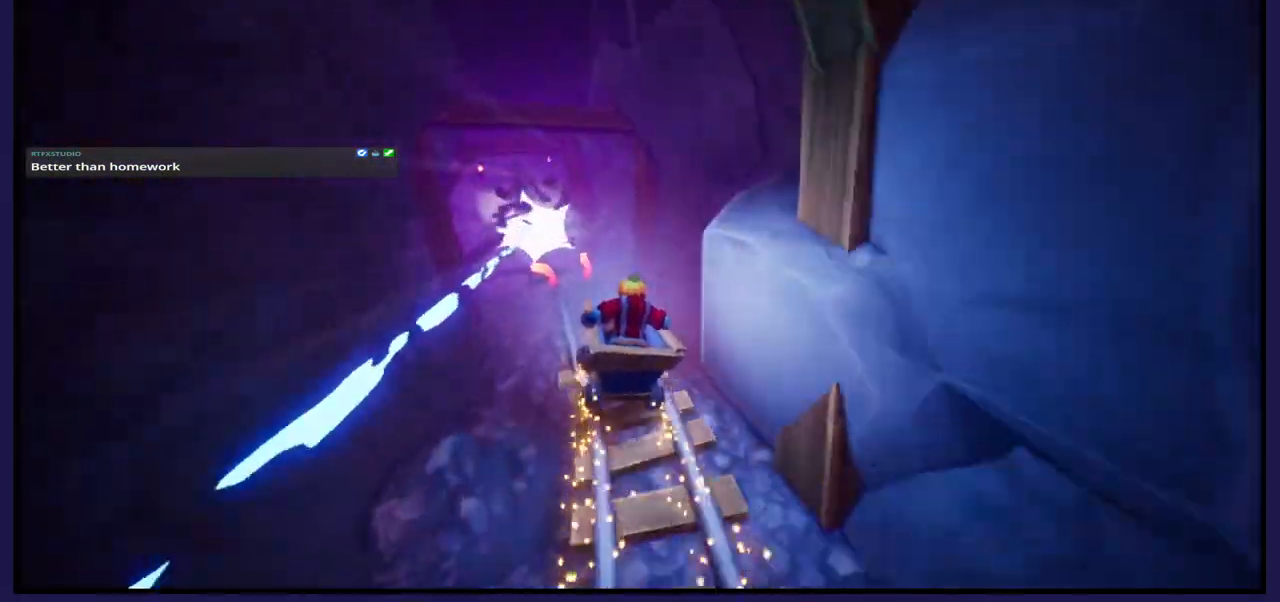
{"buttons": [], "left_stick": "center", "right_stick": "center", "events": [[350, "A", "down"], [417, "A", "up"]]}
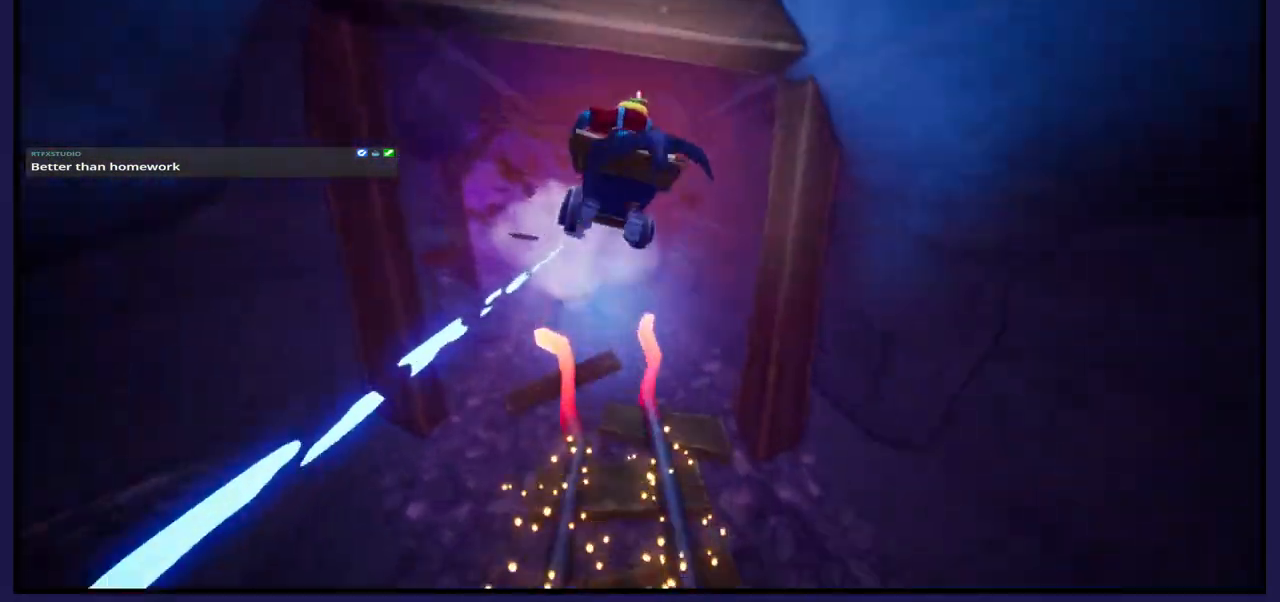
{"buttons": [], "left_stick": "center", "right_stick": "center", "events": []}
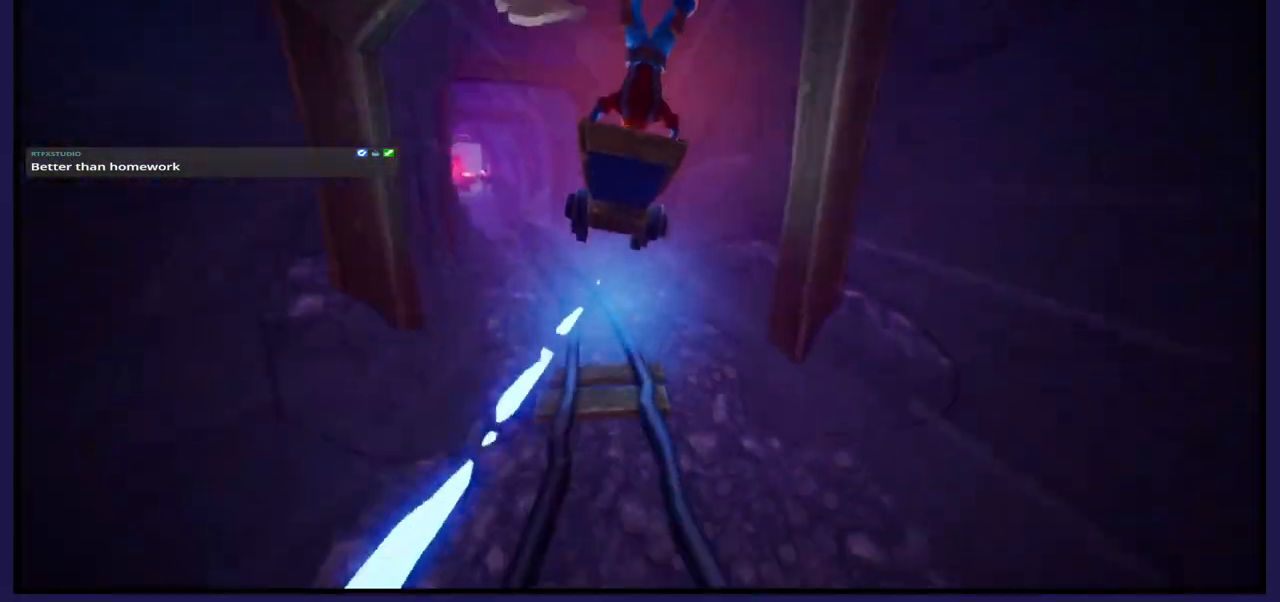
{"buttons": [], "left_stick": "center", "right_stick": "center", "events": []}
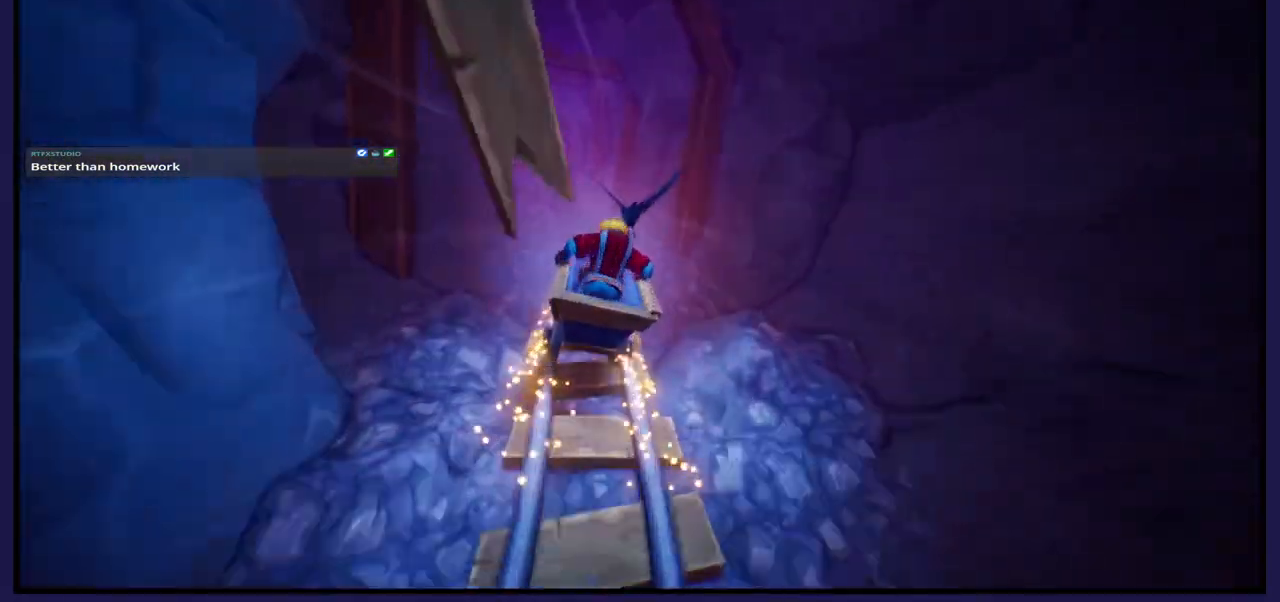
{"buttons": [], "left_stick": "center", "right_stick": "center", "events": [[300, "L1", "down"], [433, "L1", "up"]]}
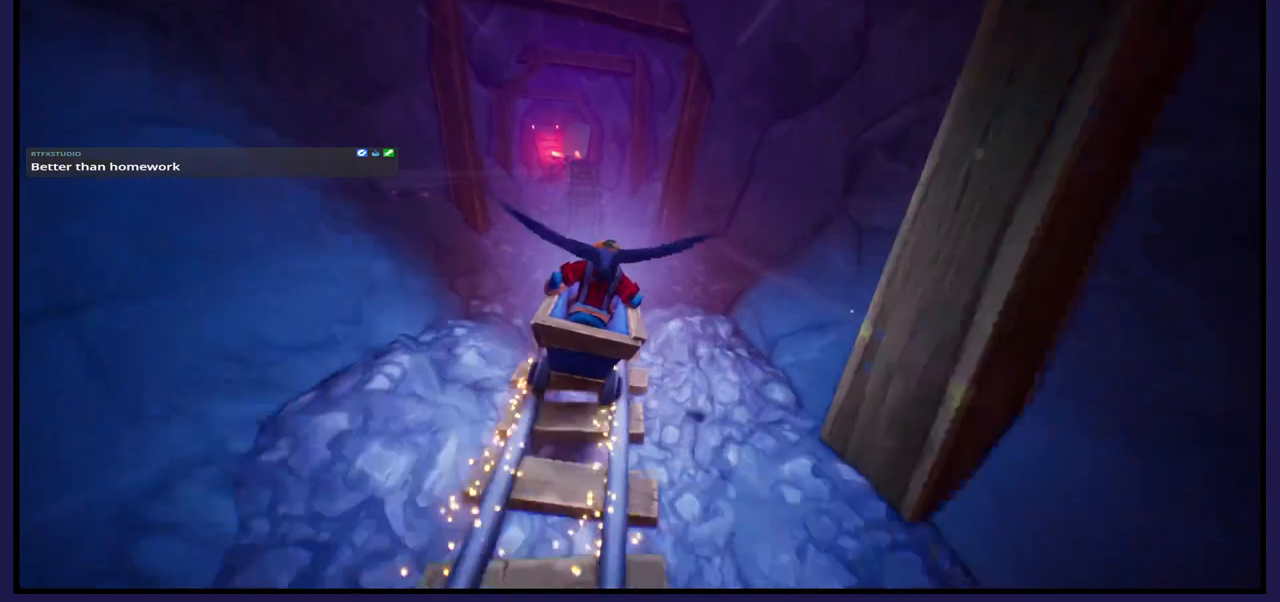
{"buttons": [], "left_stick": "left", "right_stick": "center", "events": [[83, "left_stick", "left"]]}
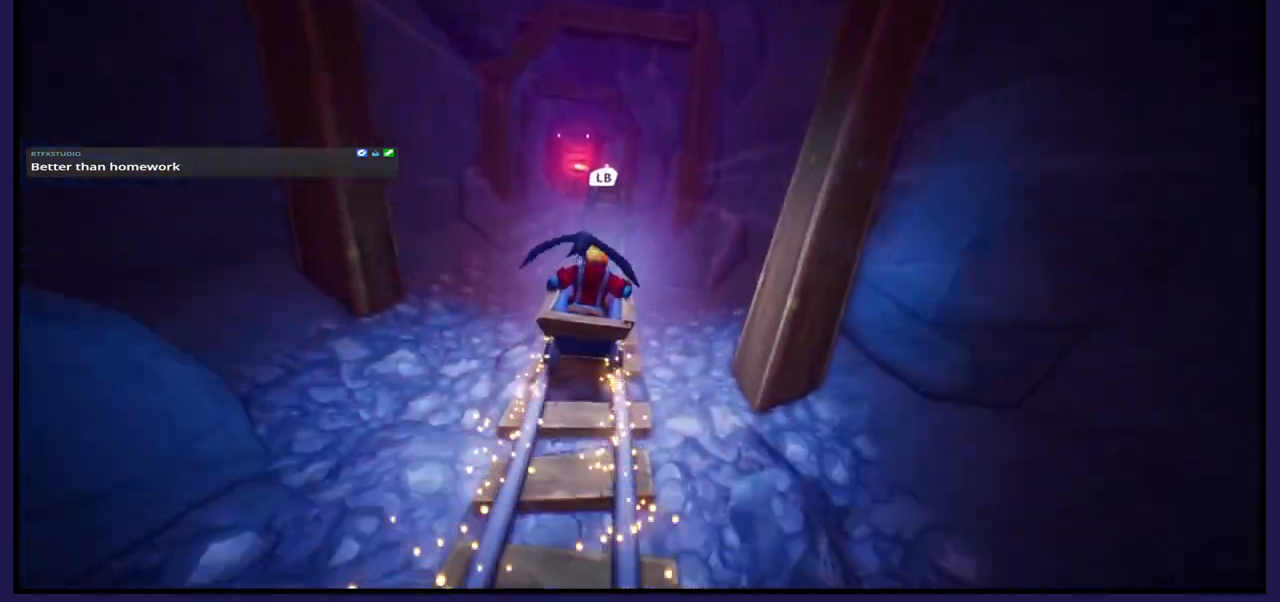
{"buttons": [], "left_stick": "left", "right_stick": "center", "events": [[133, "L1", "down"], [300, "L1", "up"]]}
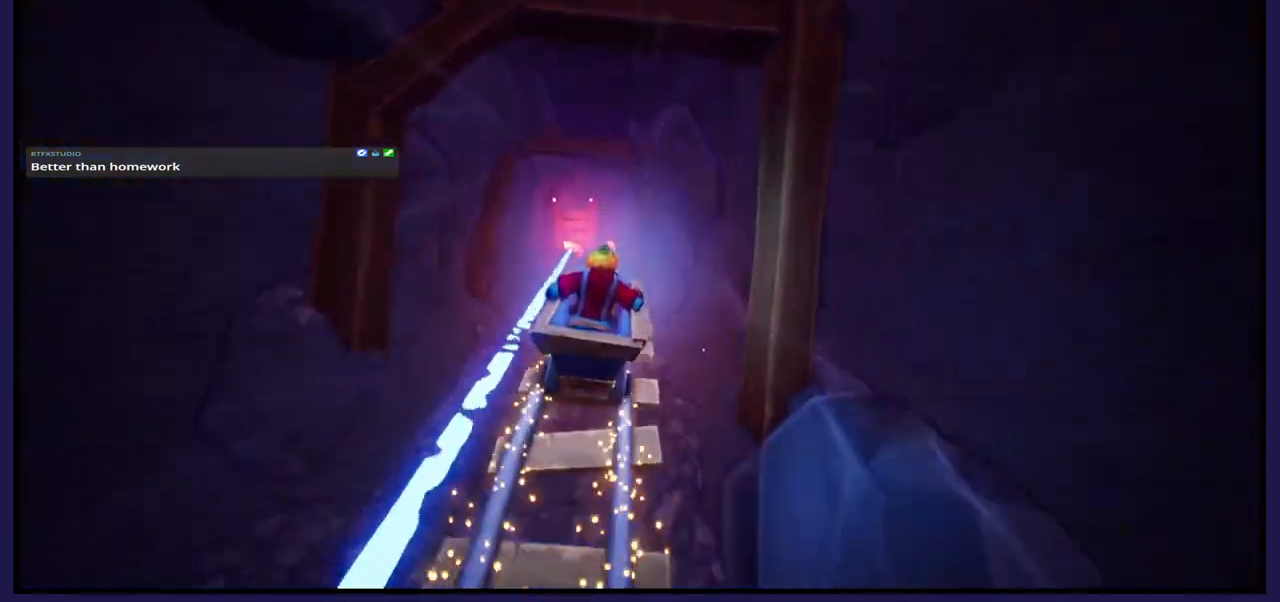
{"buttons": ["A"], "left_stick": "left", "right_stick": "center", "events": [[350, "A", "down"]]}
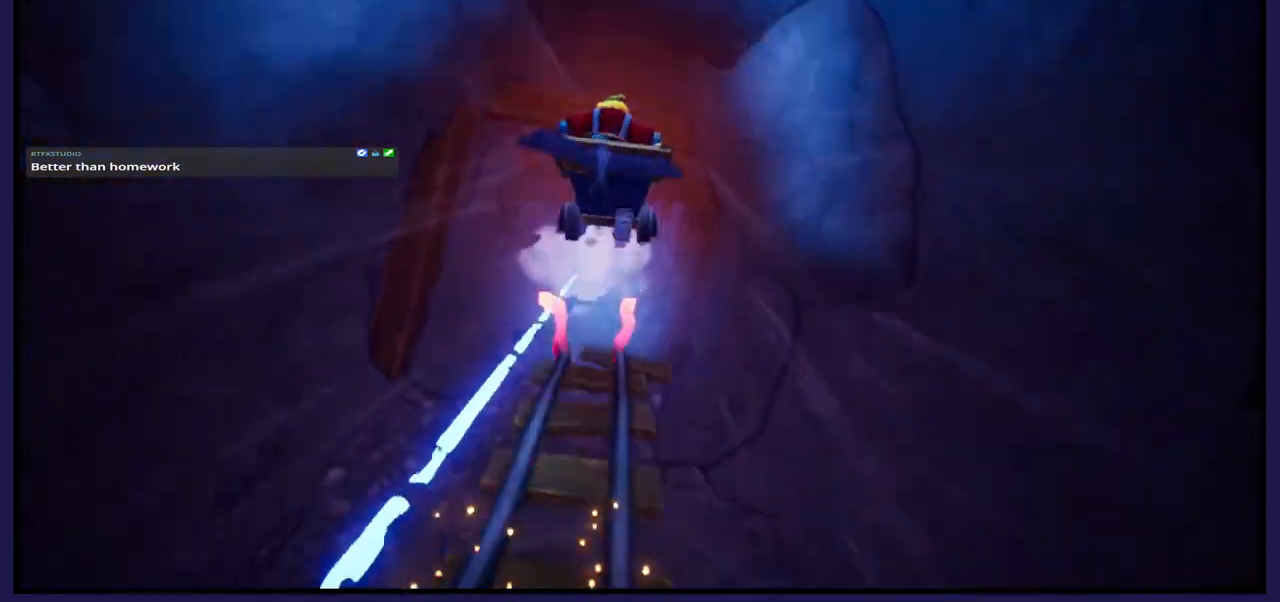
{"buttons": [], "left_stick": "left", "right_stick": "center", "events": [[50, "A", "up"]]}